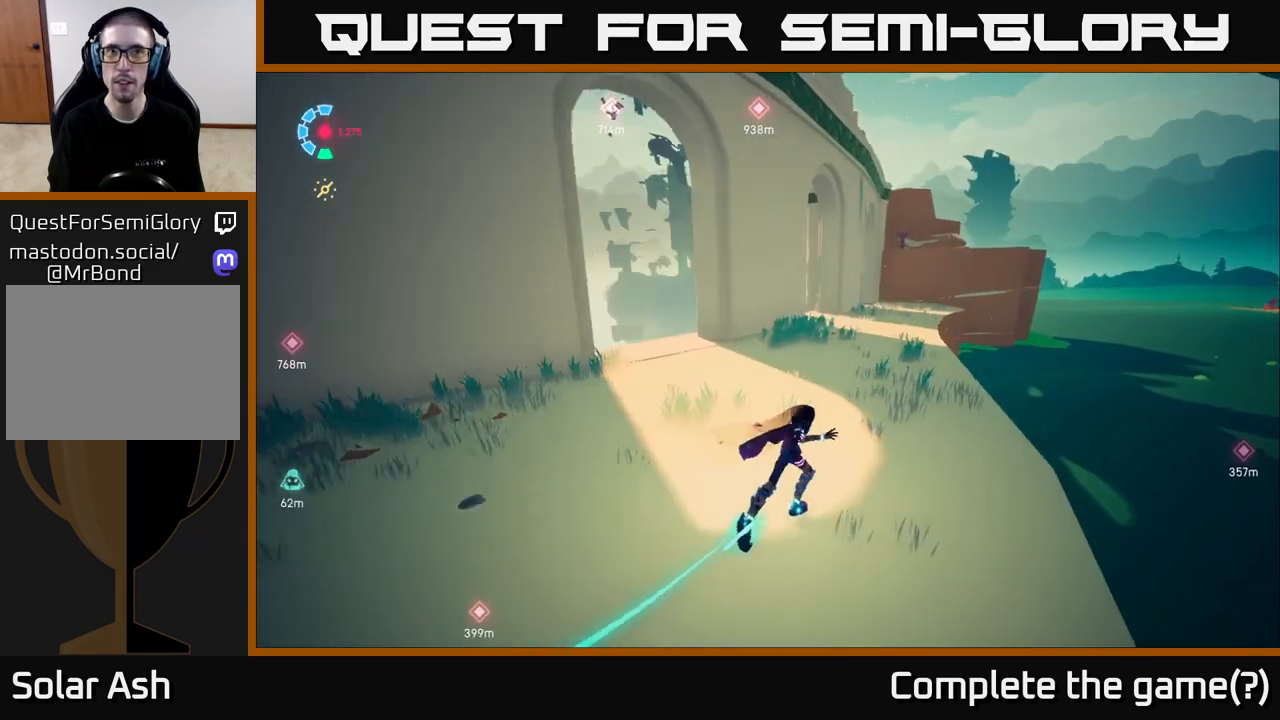
Gameplay with a controller (Xbox layout); each line is a JSON object with the inputs held at the frame after it. "events" lists button and stick changes between this image and that frame as [ms after this image, input, new state], when the widget could be followed in between.
{"buttons": ["L2", "R2"], "left_stick": "up-right", "right_stick": "center", "events": [[433, "left_stick", "up-right"]]}
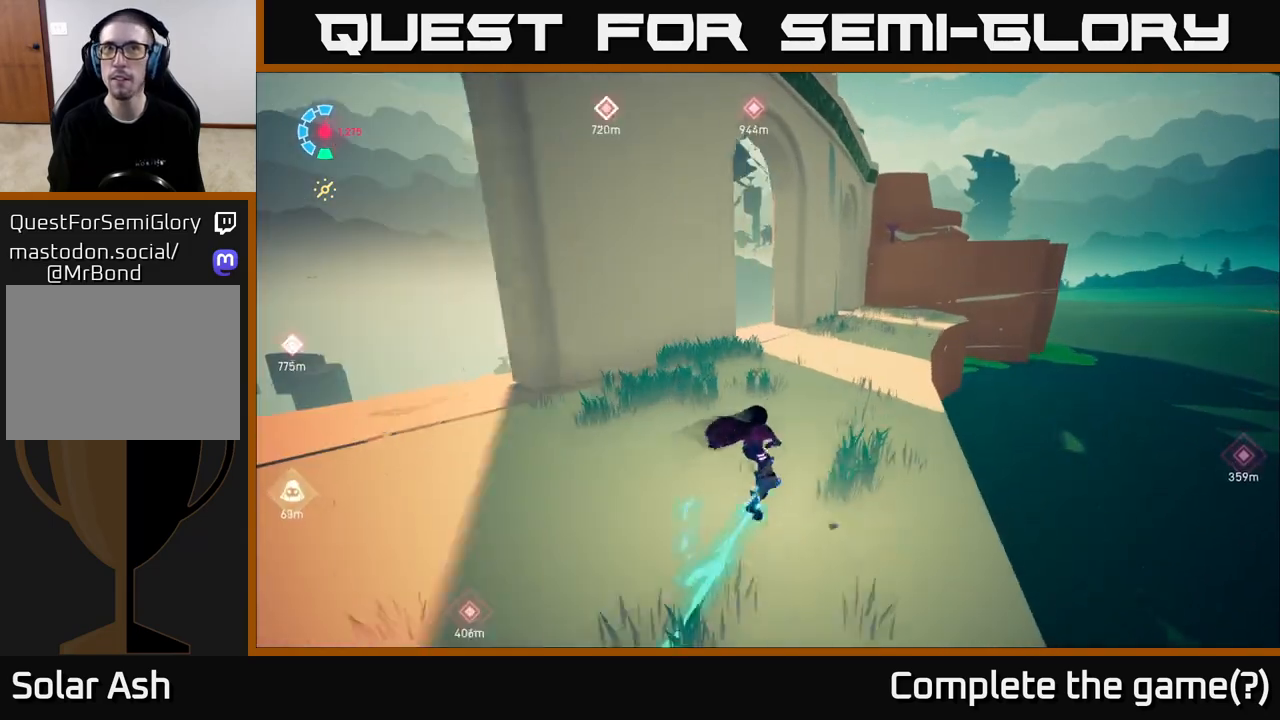
{"buttons": ["L2", "R2"], "left_stick": "up-right", "right_stick": "center", "events": []}
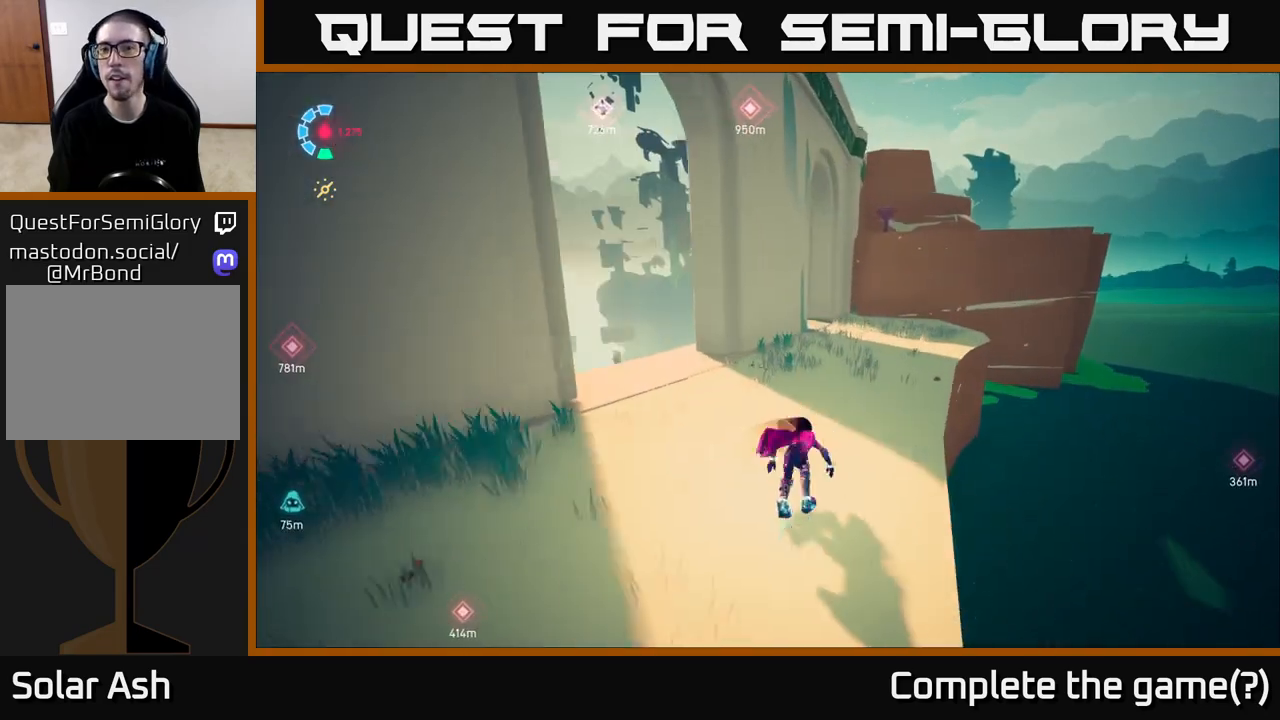
{"buttons": ["L2", "R2"], "left_stick": "up-right", "right_stick": "center", "events": []}
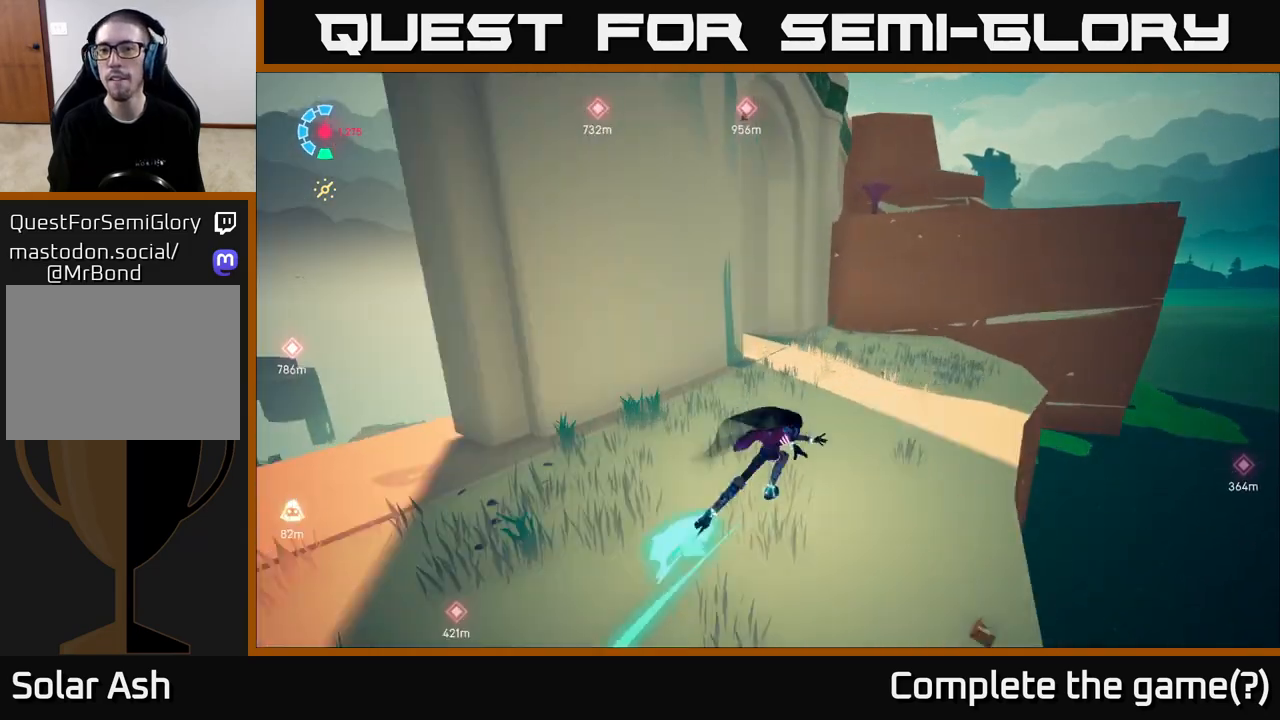
{"buttons": ["L2", "R2"], "left_stick": "up-right", "right_stick": "center", "events": [[17, "right_stick", "left"], [367, "right_stick", "center"]]}
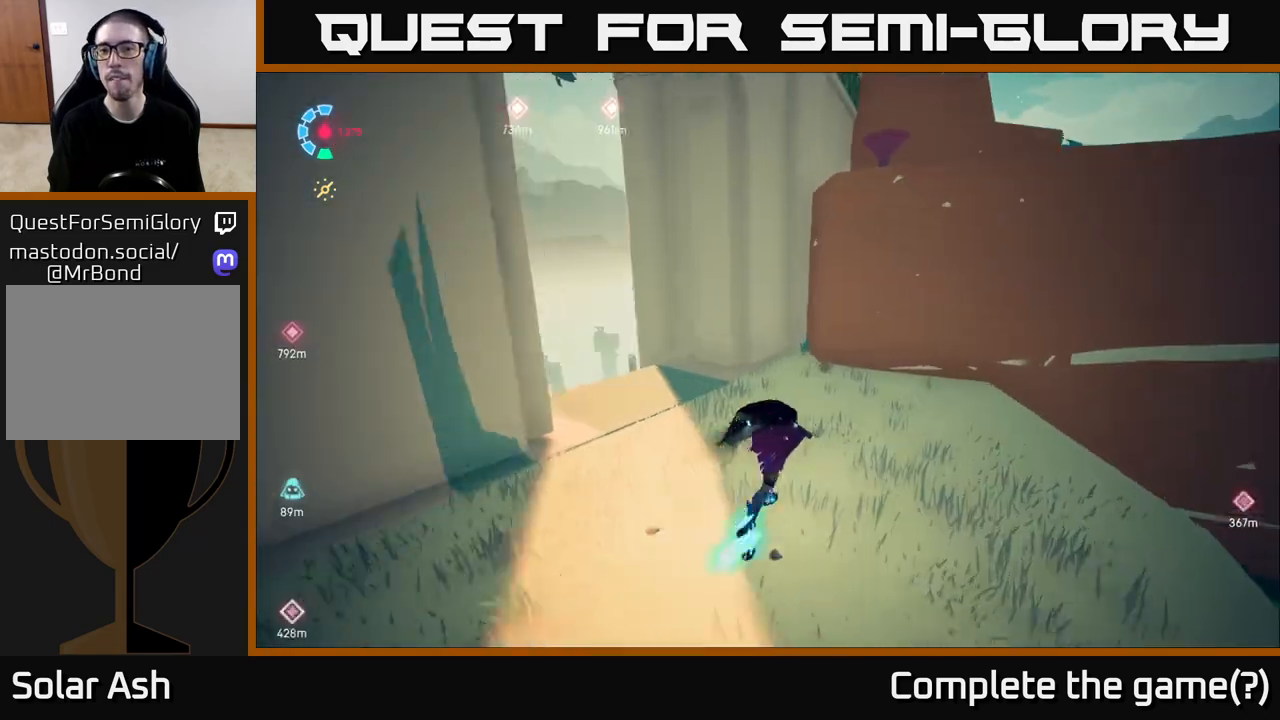
{"buttons": [], "left_stick": "right", "right_stick": "center", "events": [[33, "A", "down"], [300, "A", "up"], [300, "L2", "up"], [300, "R2", "up"], [367, "left_stick", "right"]]}
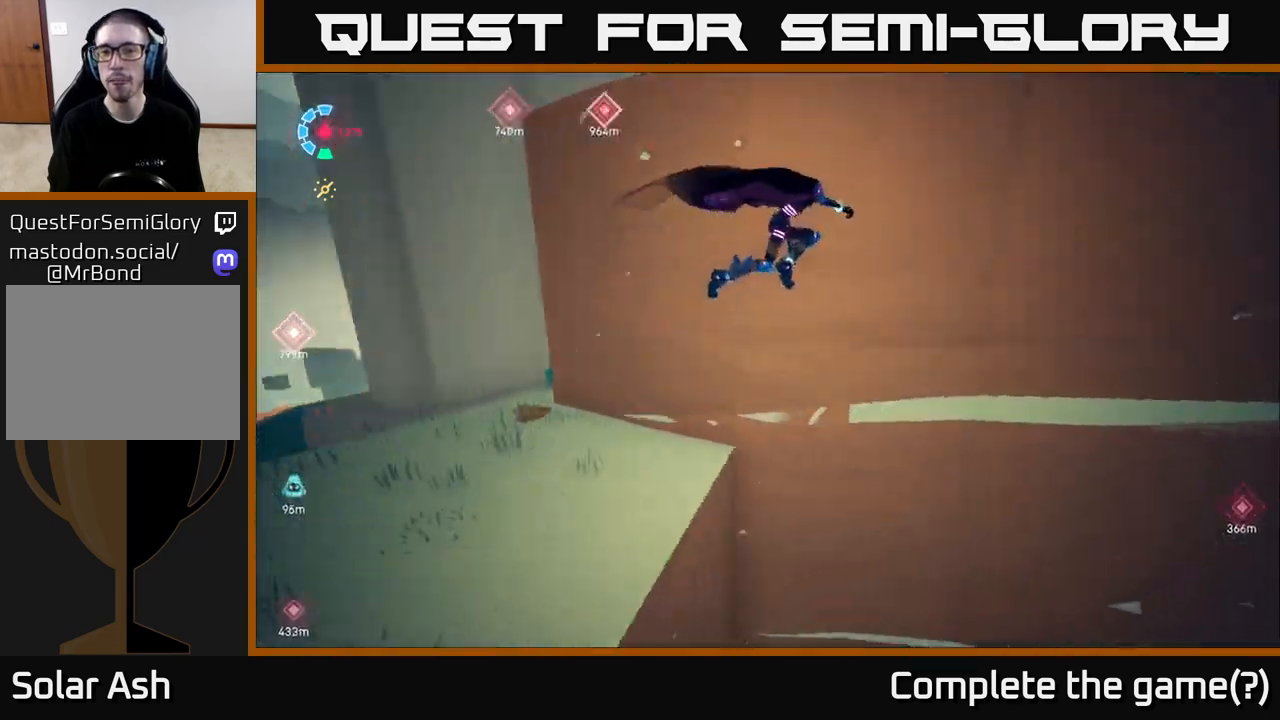
{"buttons": ["L2"], "left_stick": "up-left", "right_stick": "center", "events": [[117, "A", "down"], [133, "L2", "down"], [150, "R2", "down"], [183, "left_stick", "up-right"], [400, "left_stick", "up-left"], [483, "A", "up"], [500, "R2", "up"]]}
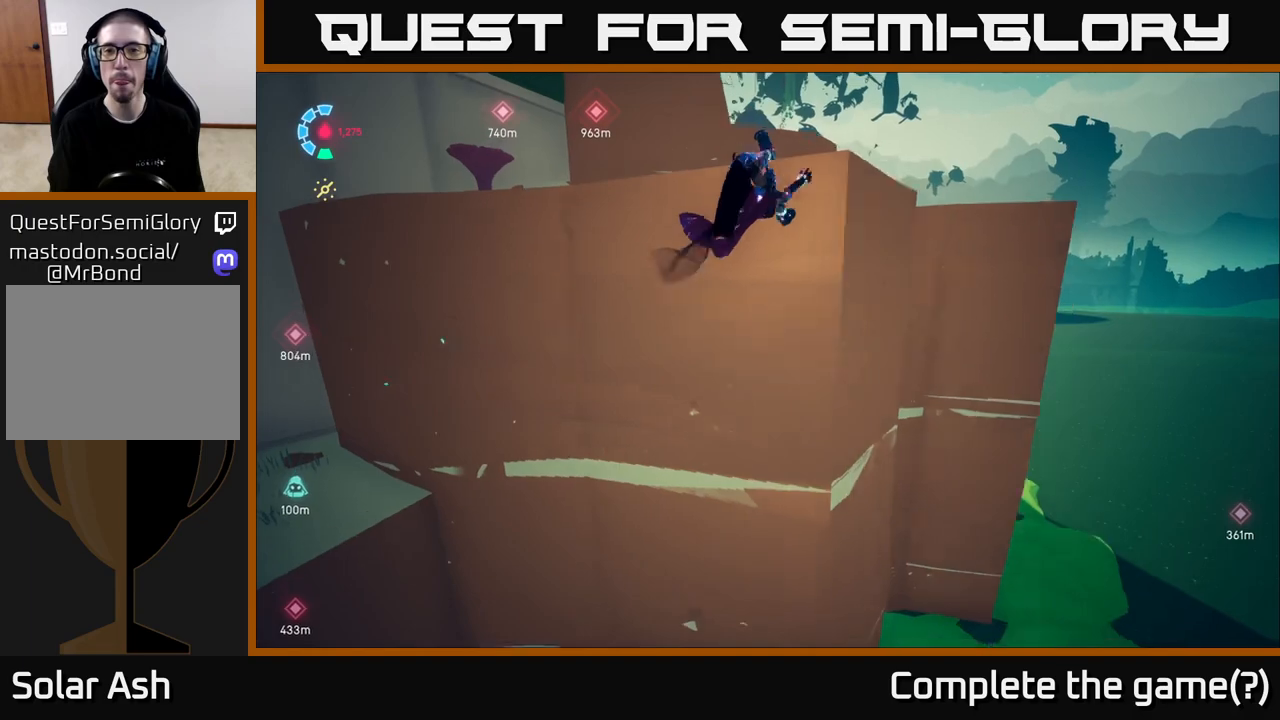
{"buttons": [], "left_stick": "up", "right_stick": "center", "events": [[67, "A", "down"], [117, "R2", "down"], [250, "A", "up"], [267, "R2", "up"], [350, "A", "down"], [383, "R2", "down"], [383, "left_stick", "up"], [450, "R2", "up"], [467, "A", "up"], [500, "L2", "up"]]}
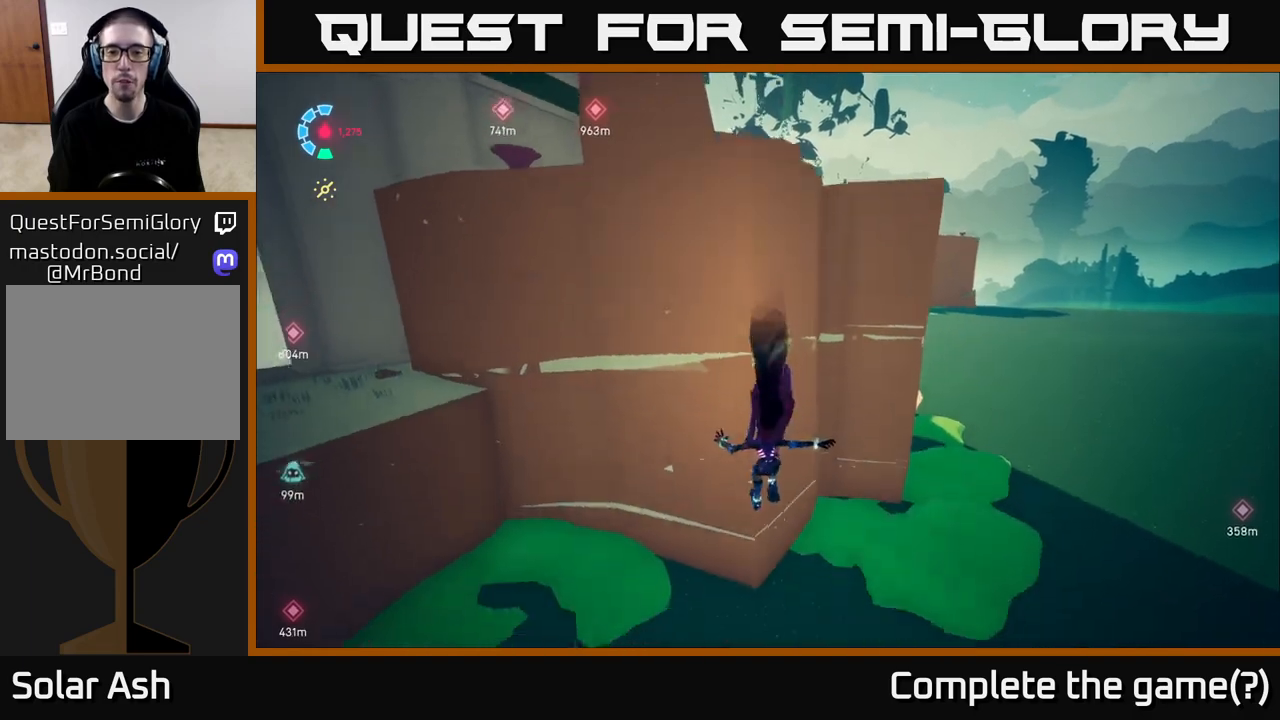
{"buttons": ["L2", "R2"], "left_stick": "up-left", "right_stick": "center", "events": [[67, "left_stick", "up-left"], [133, "right_stick", "down-left"], [217, "right_stick", "left"], [333, "L2", "down"], [383, "right_stick", "center"], [417, "R2", "down"]]}
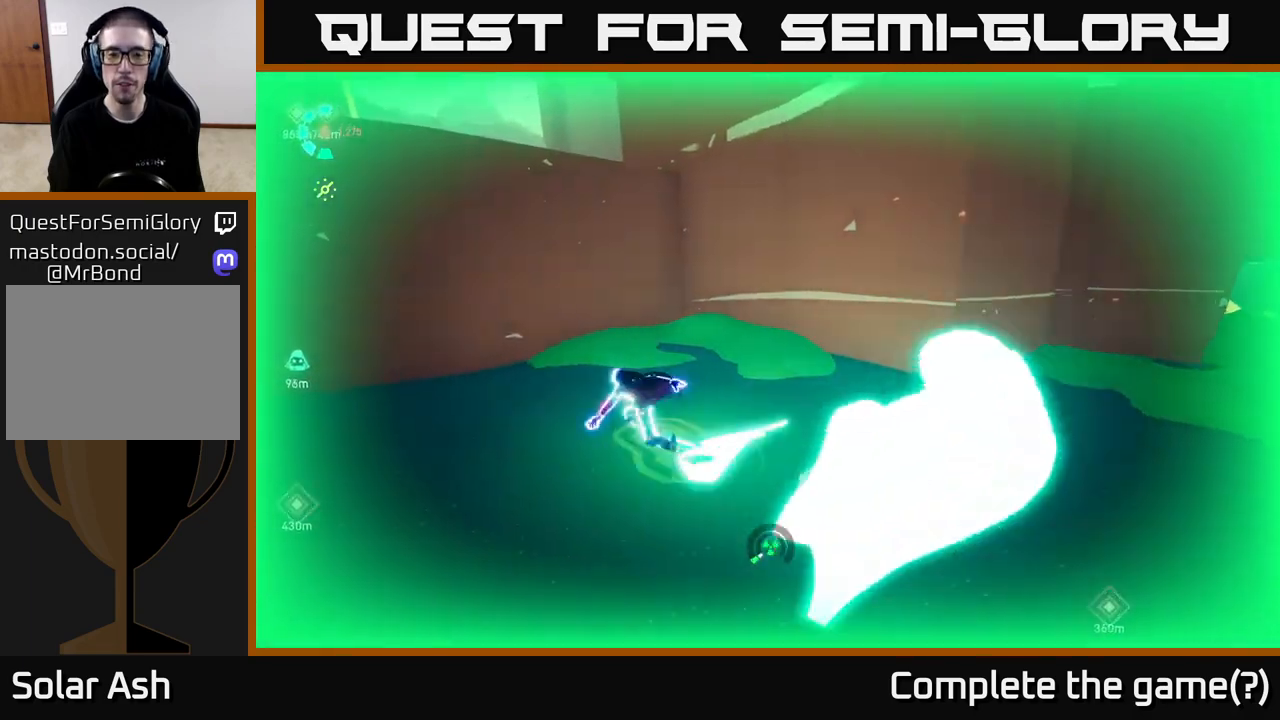
{"buttons": ["A", "L2"], "left_stick": "up-left", "right_stick": "center", "events": [[50, "A", "down"], [300, "R2", "up"], [317, "A", "up"], [400, "A", "down"]]}
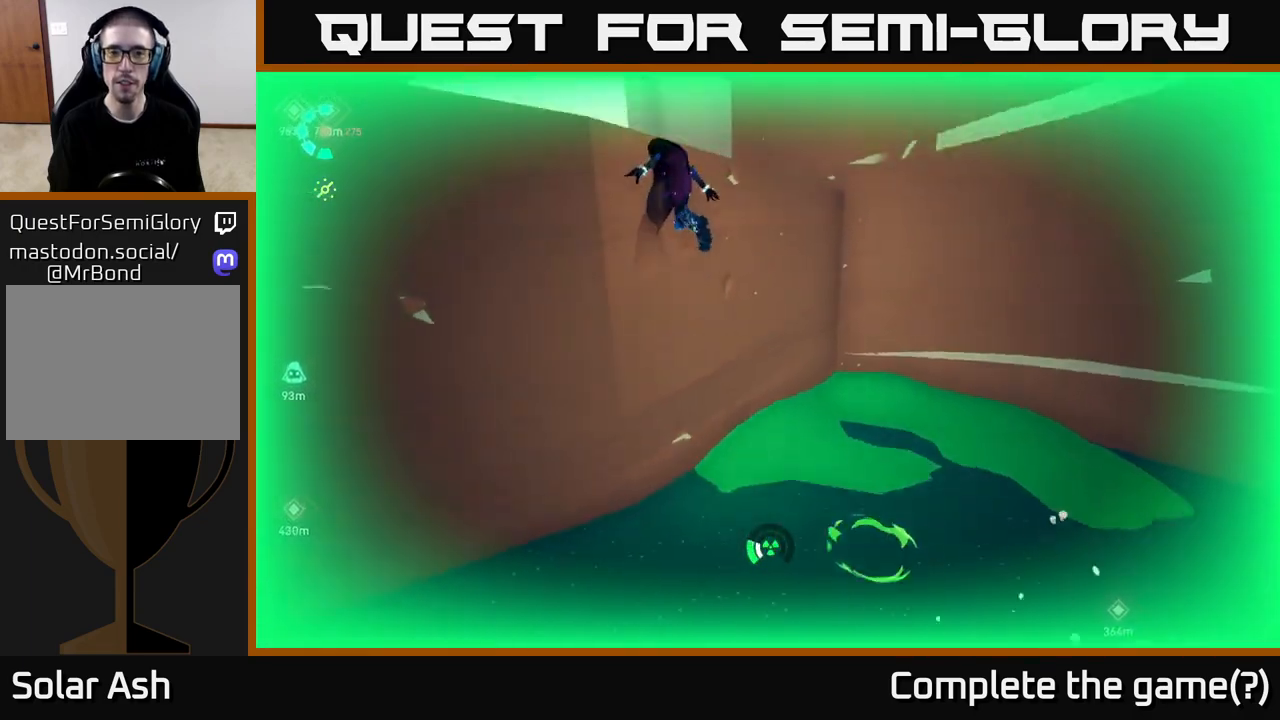
{"buttons": [], "left_stick": "left", "right_stick": "center", "events": [[83, "left_stick", "up"], [250, "A", "up"], [250, "left_stick", "up-left"], [433, "L2", "up"], [483, "left_stick", "left"]]}
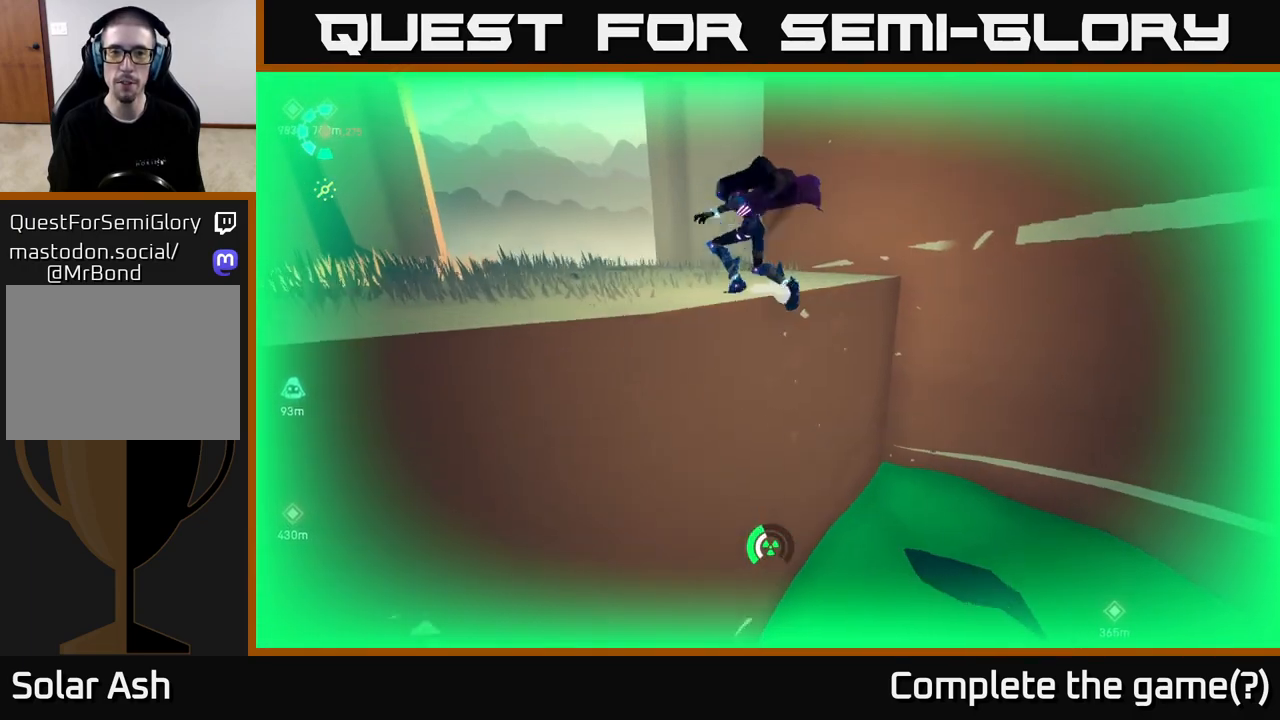
{"buttons": [], "left_stick": "down", "right_stick": "up-right", "events": [[50, "right_stick", "down-right"], [200, "left_stick", "down-left"], [200, "right_stick", "right"], [400, "right_stick", "up-right"], [467, "left_stick", "down"]]}
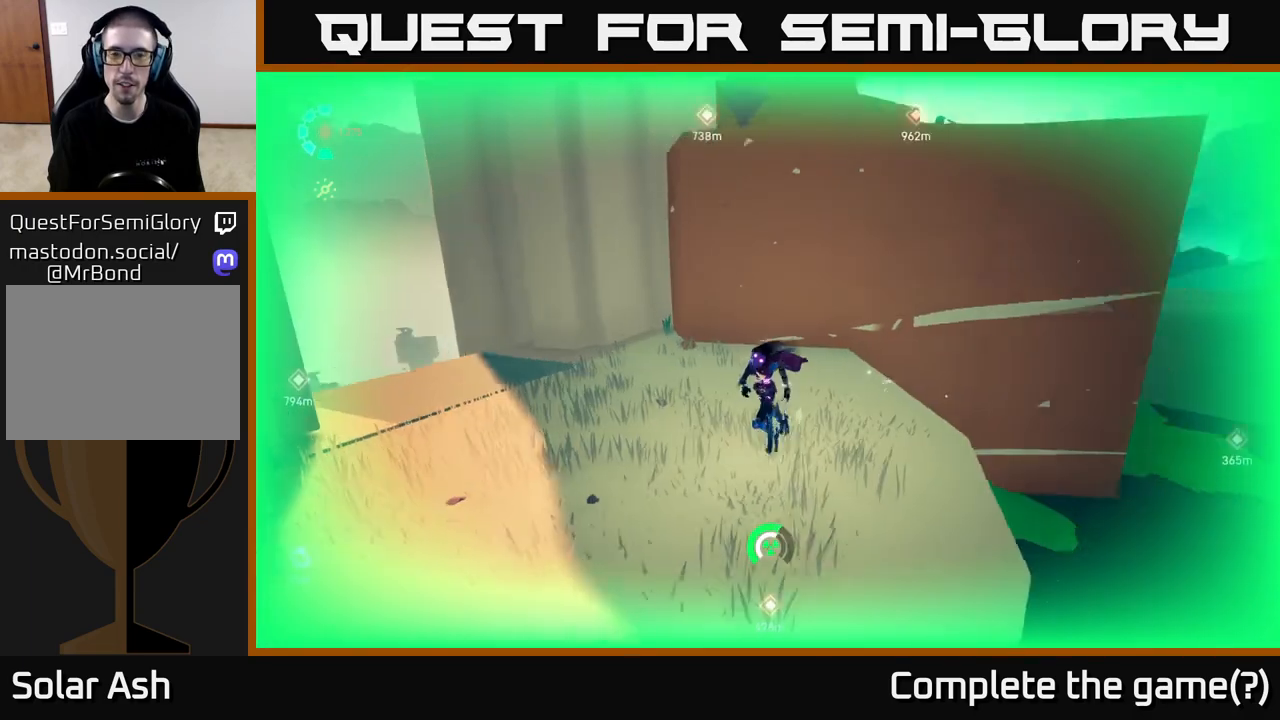
{"buttons": [], "left_stick": "down", "right_stick": "down", "events": [[317, "right_stick", "center"], [367, "right_stick", "down-right"], [450, "right_stick", "down"]]}
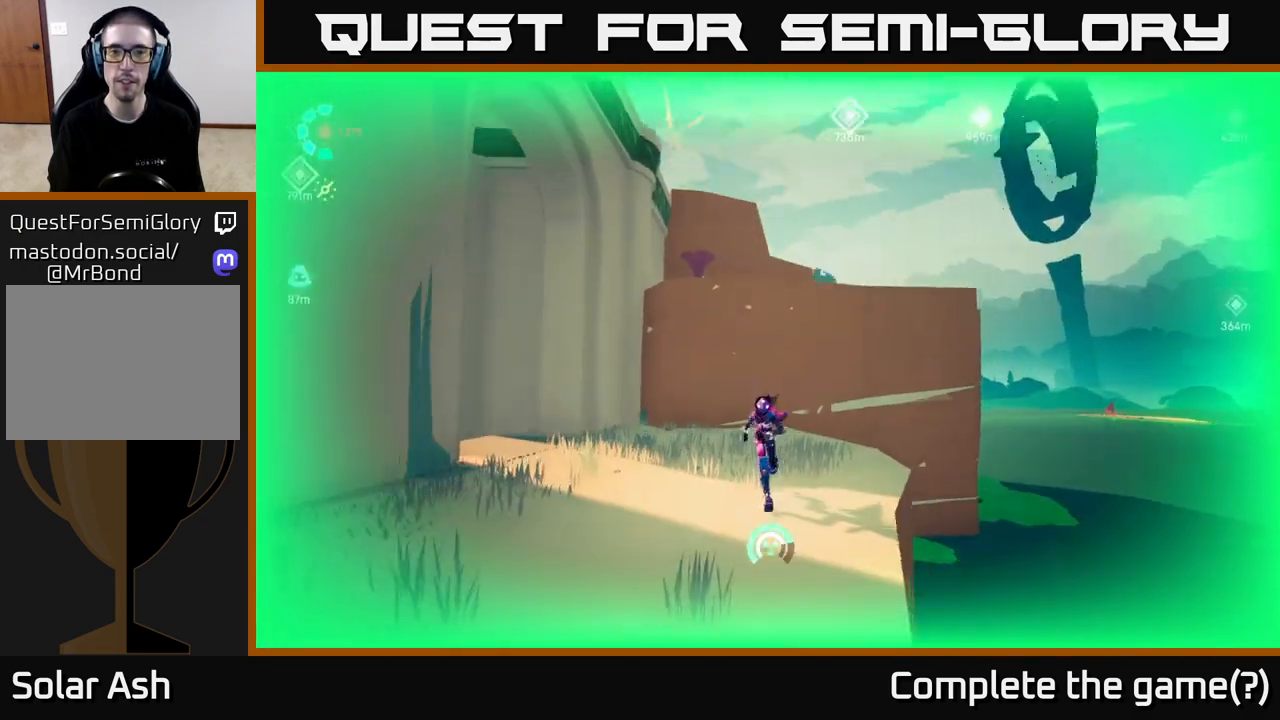
{"buttons": [], "left_stick": "down", "right_stick": "up-left", "events": [[367, "right_stick", "center"], [483, "right_stick", "up-left"]]}
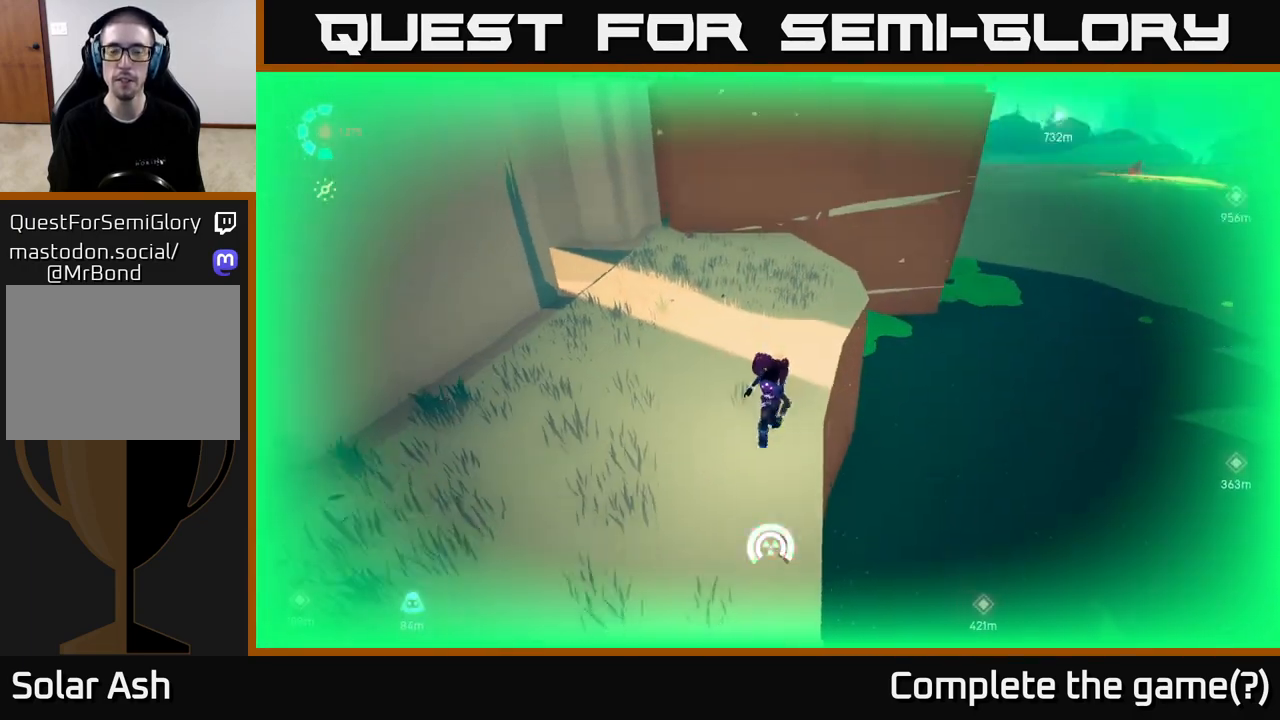
{"buttons": ["L2", "R2"], "left_stick": "up", "right_stick": "center", "events": [[17, "left_stick", "down-left"], [133, "left_stick", "left"], [200, "right_stick", "center"], [283, "left_stick", "up-left"], [400, "left_stick", "up"], [450, "L2", "down"], [500, "R2", "down"]]}
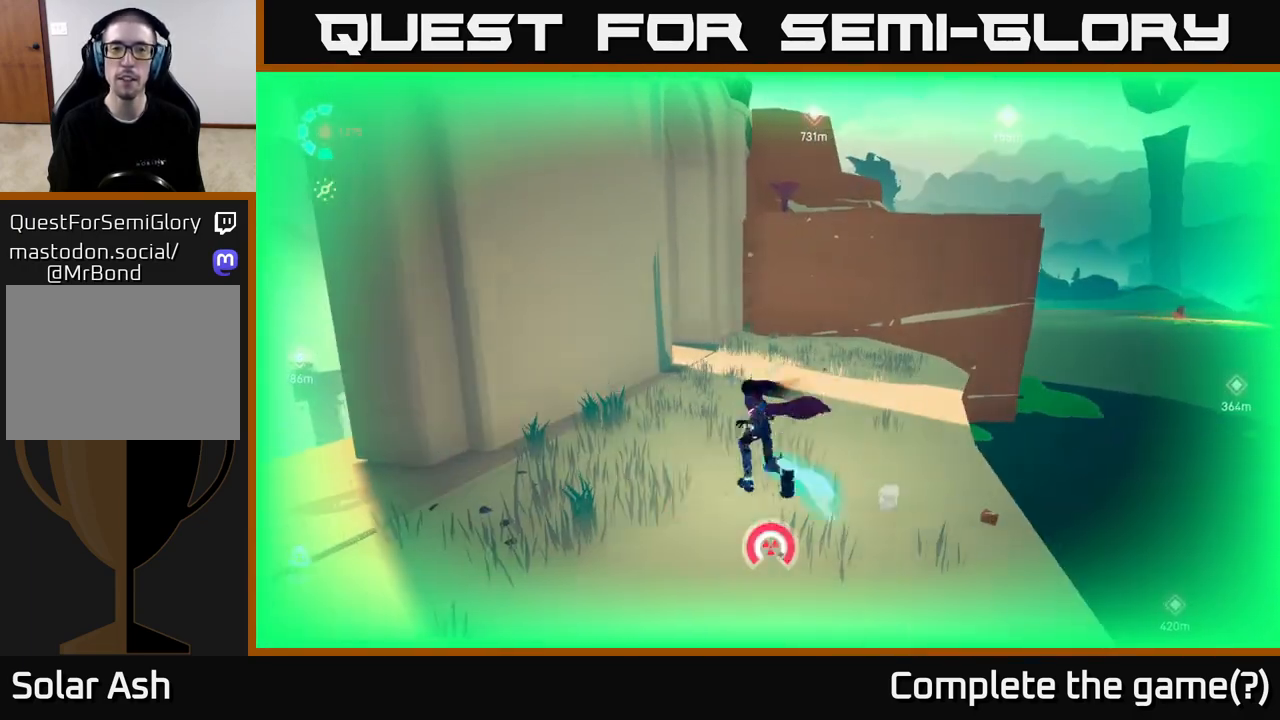
{"buttons": ["A", "L2", "R2"], "left_stick": "up", "right_stick": "center", "events": [[233, "A", "down"]]}
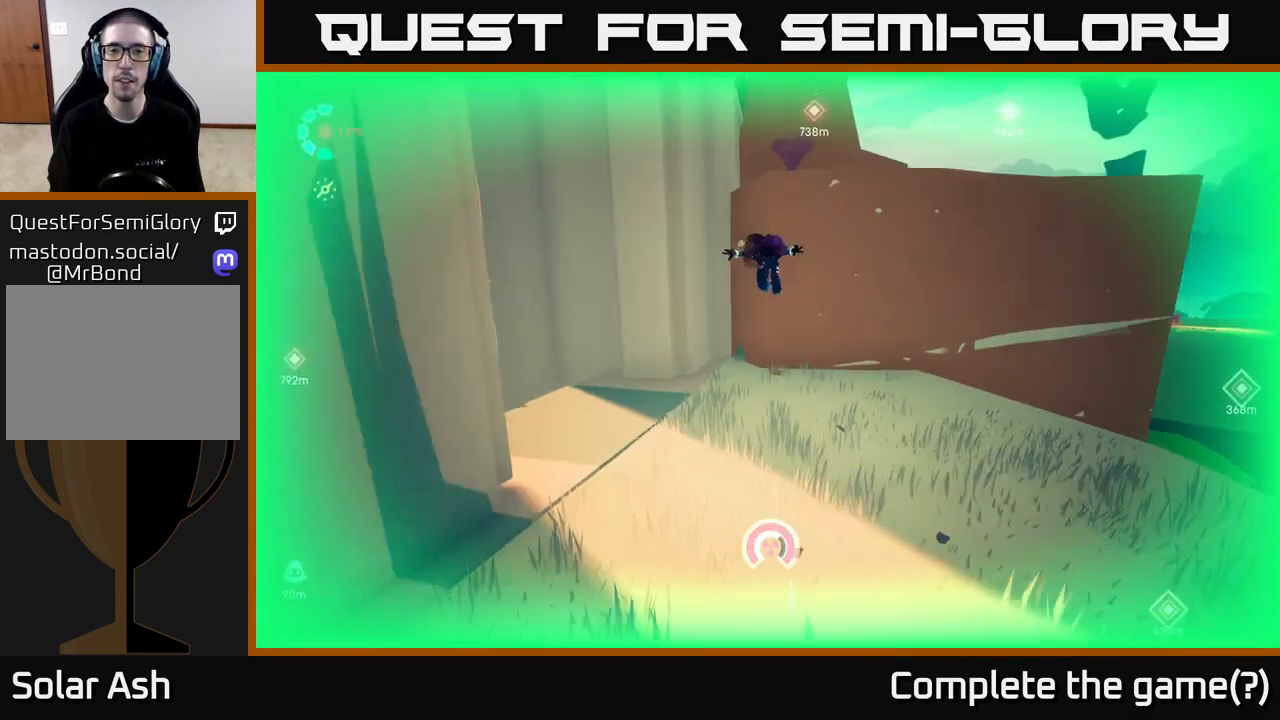
{"buttons": ["L2"], "left_stick": "up-right", "right_stick": "center", "events": [[17, "A", "up"], [33, "R2", "up"], [100, "A", "down"], [250, "left_stick", "up-right"], [450, "A", "up"]]}
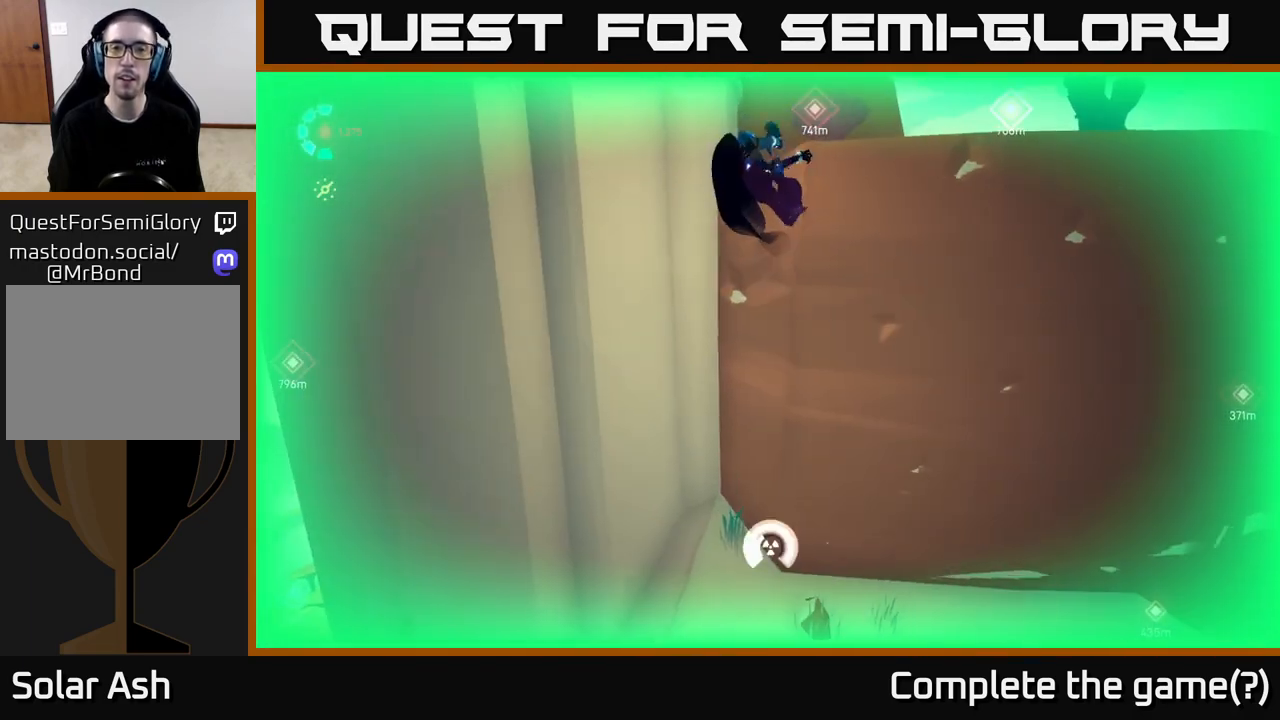
{"buttons": [], "left_stick": "center", "right_stick": "center", "events": [[167, "right_stick", "up-right"], [367, "right_stick", "center"], [383, "L2", "up"], [483, "left_stick", "center"]]}
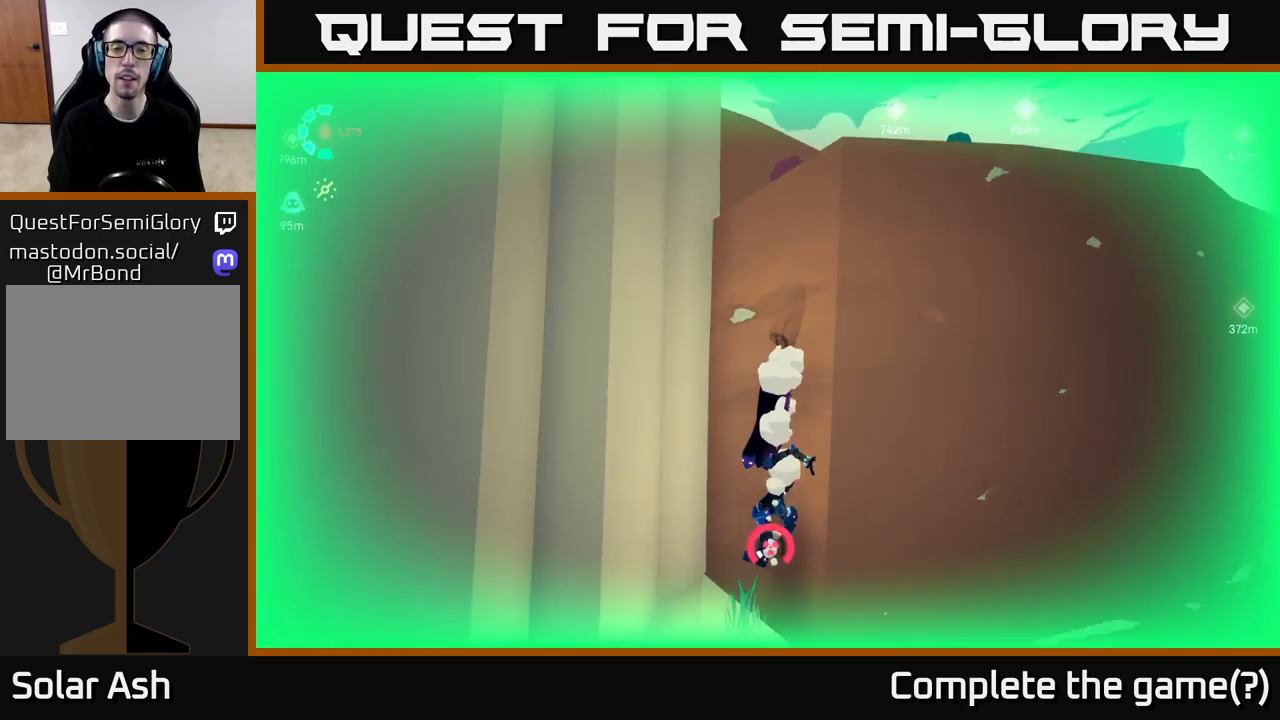
{"buttons": ["L2", "R2"], "left_stick": "down-right", "right_stick": "center", "events": [[183, "left_stick", "down-right"], [333, "R2", "down"], [450, "L2", "down"]]}
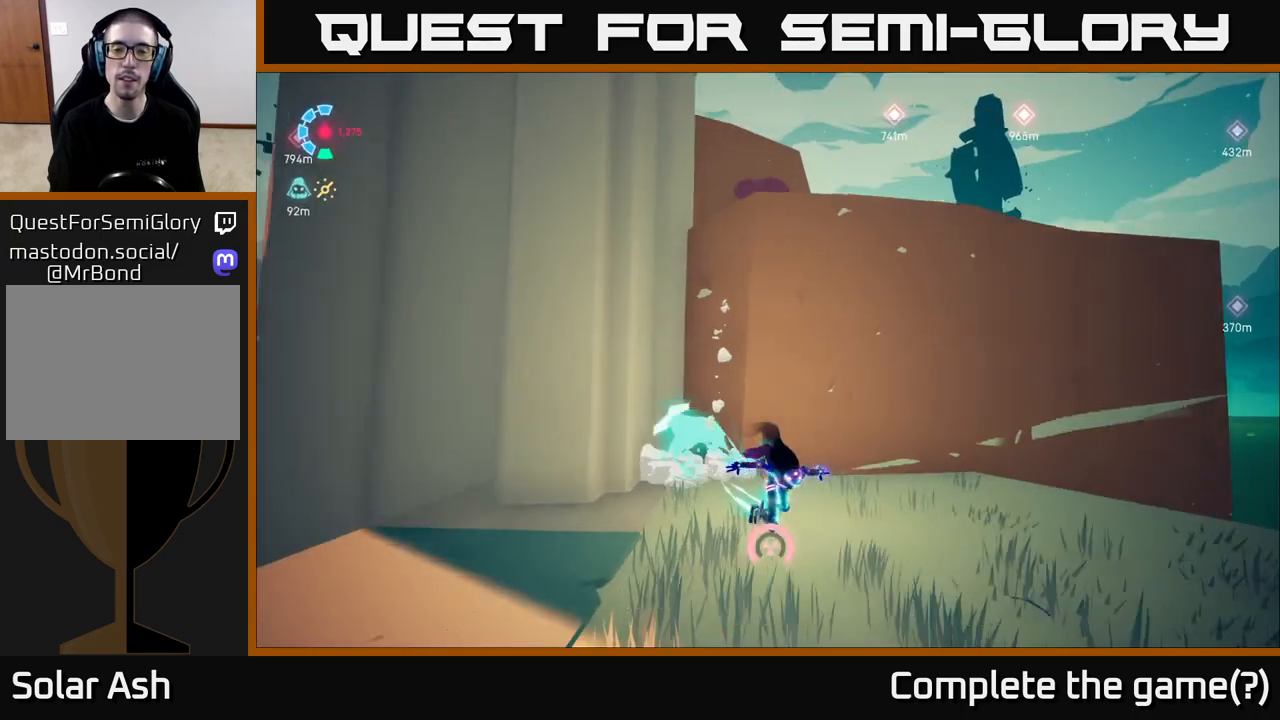
{"buttons": ["L2", "R2"], "left_stick": "down", "right_stick": "center", "events": [[200, "left_stick", "down"]]}
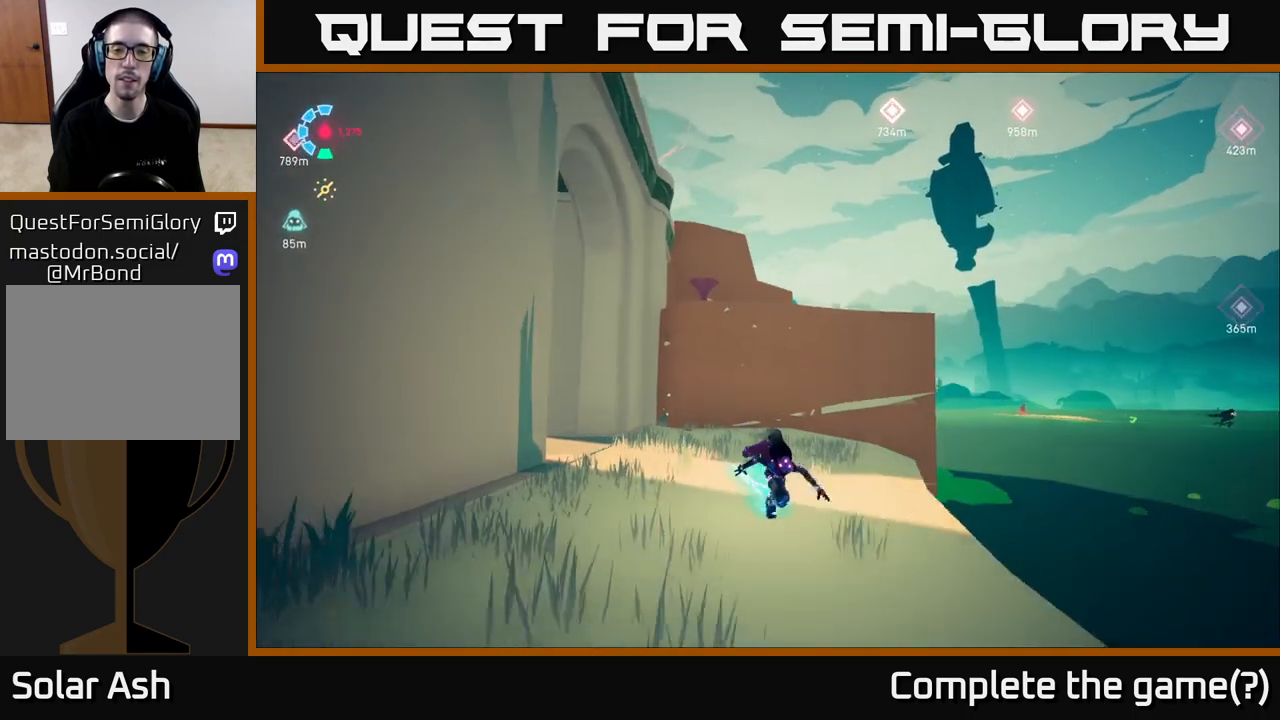
{"buttons": ["L2", "R2"], "left_stick": "down-left", "right_stick": "center", "events": [[133, "left_stick", "down-left"]]}
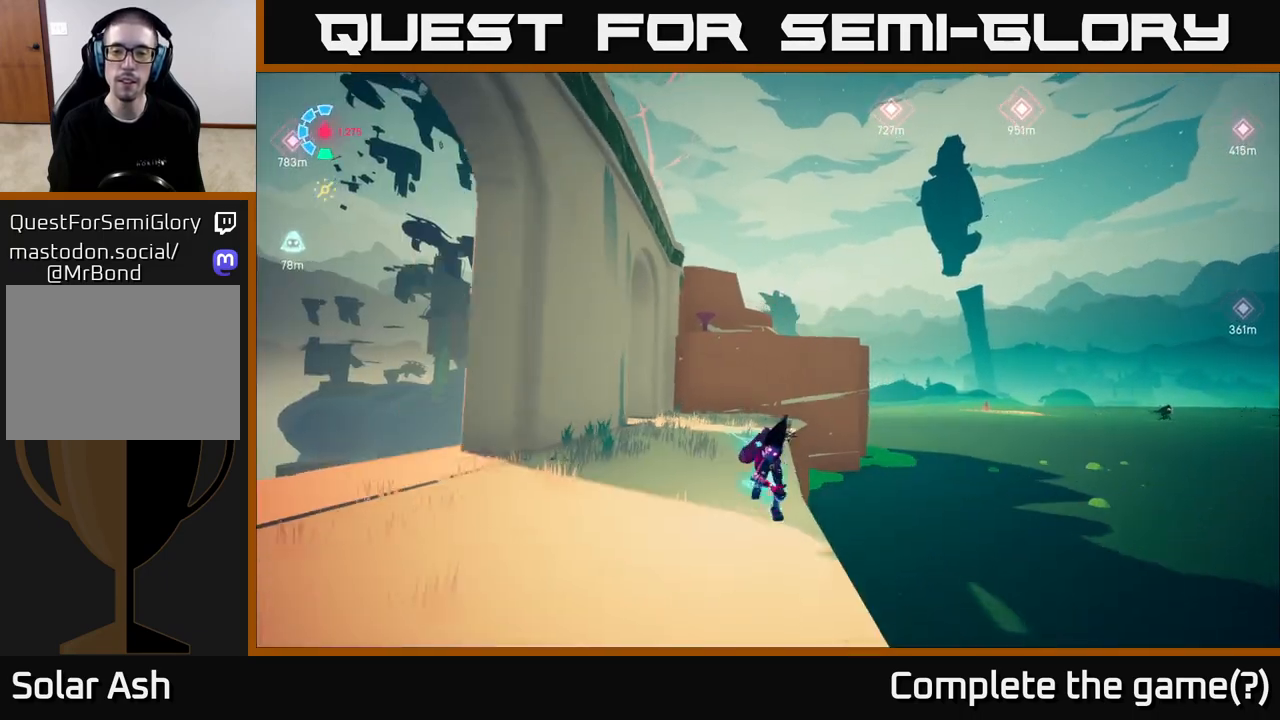
{"buttons": [], "left_stick": "up-left", "right_stick": "center", "events": [[300, "R2", "up"], [350, "L2", "up"], [467, "left_stick", "up-left"]]}
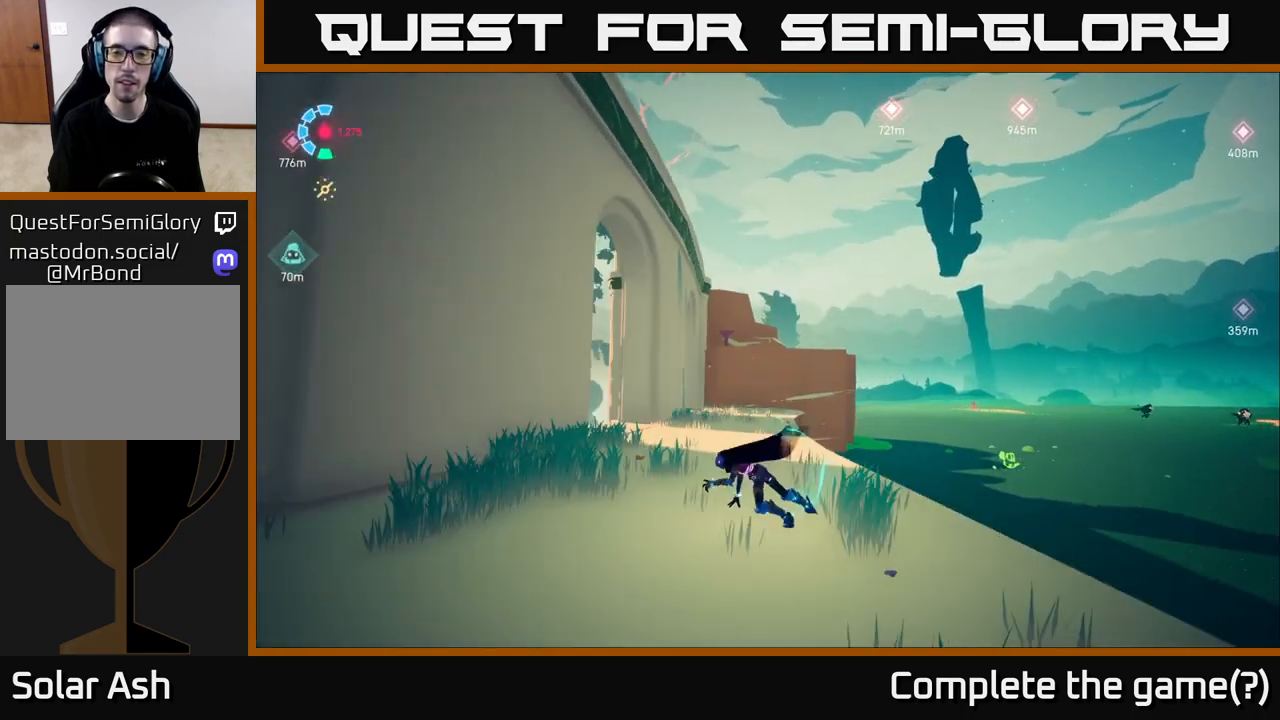
{"buttons": ["L2", "R2"], "left_stick": "up-right", "right_stick": "center", "events": [[17, "L2", "down"], [17, "left_stick", "up"], [50, "right_stick", "down"], [183, "right_stick", "center"], [250, "R2", "down"], [467, "left_stick", "up-right"]]}
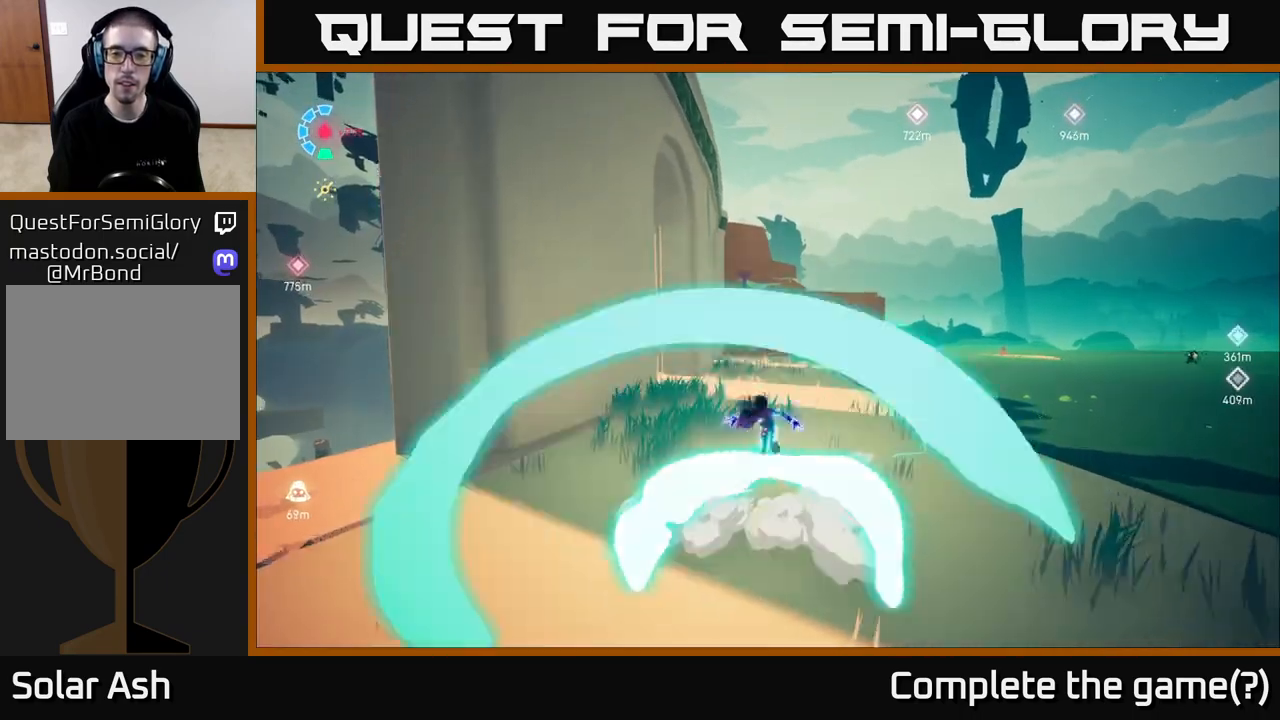
{"buttons": ["L2", "R2"], "left_stick": "up-right", "right_stick": "center", "events": [[33, "R2", "up"], [67, "left_stick", "up"], [133, "R2", "down"], [500, "left_stick", "up-right"]]}
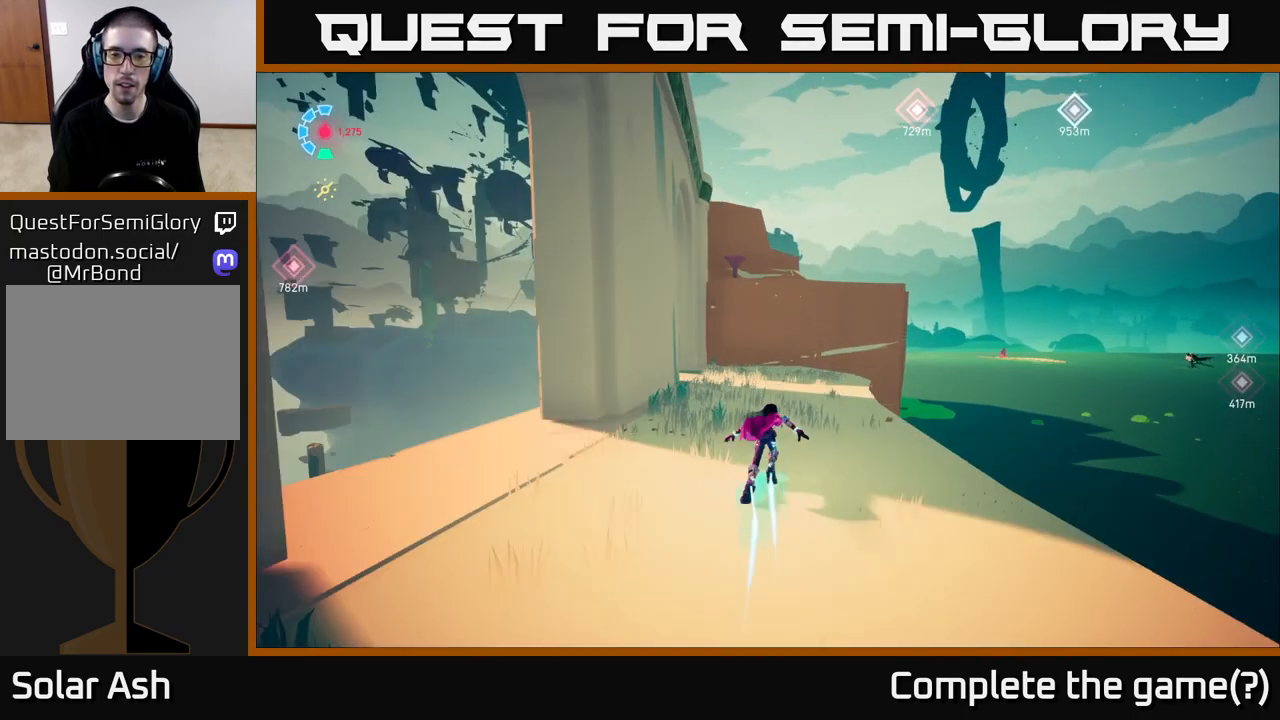
{"buttons": ["L2", "R2"], "left_stick": "up-right", "right_stick": "center", "events": []}
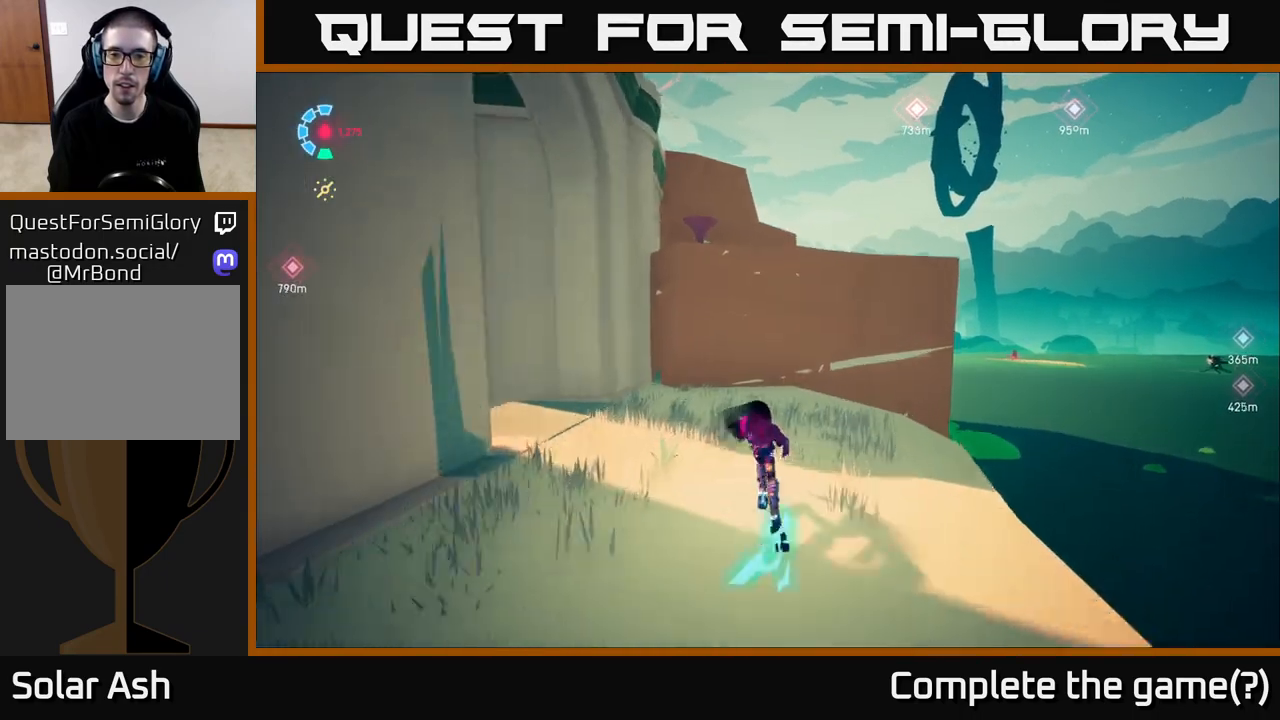
{"buttons": ["A", "L2"], "left_stick": "up-right", "right_stick": "center", "events": [[50, "A", "down"], [367, "A", "up"], [400, "R2", "up"], [450, "A", "down"]]}
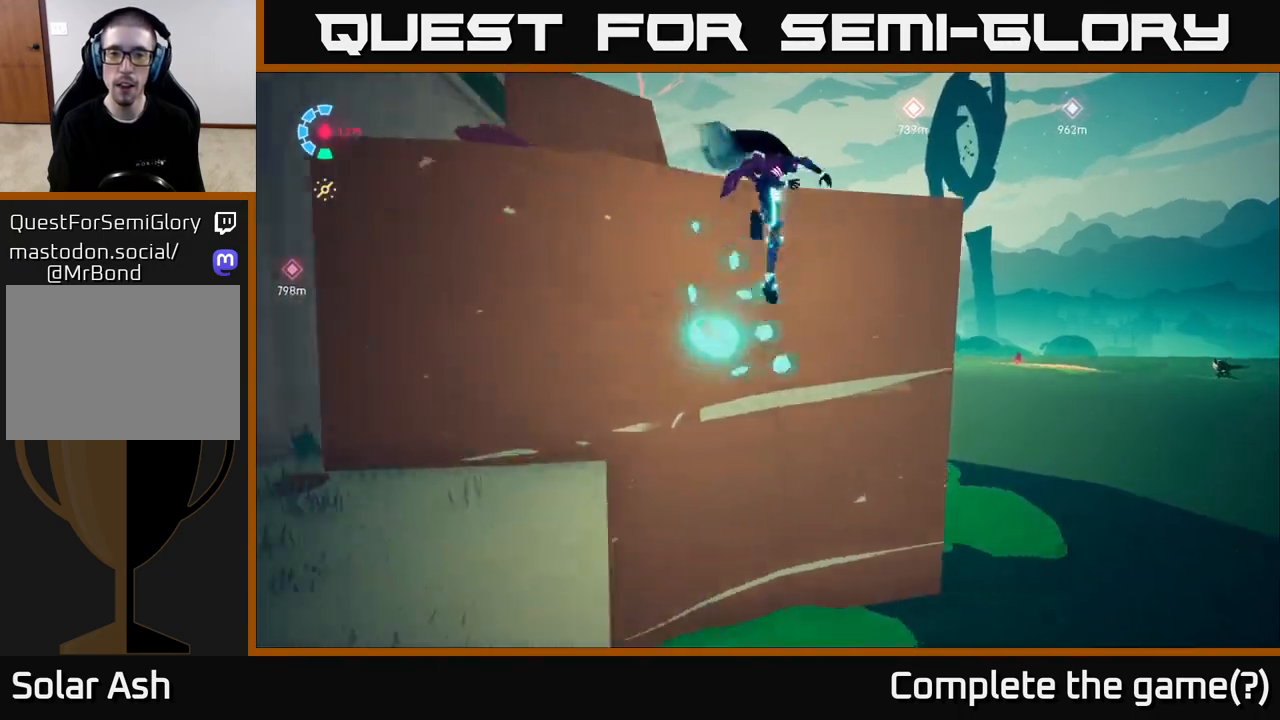
{"buttons": ["A", "L2"], "left_stick": "up-left", "right_stick": "center", "events": [[67, "left_stick", "up-left"], [350, "A", "up"], [433, "A", "down"]]}
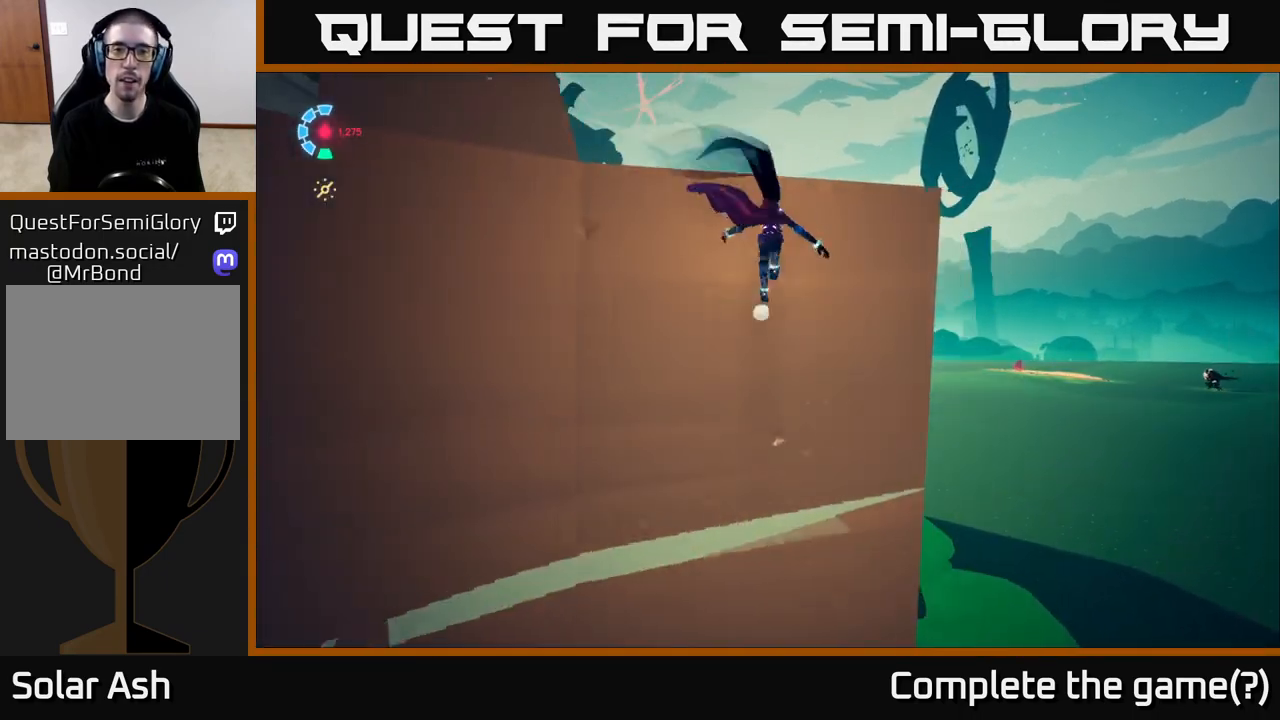
{"buttons": ["L2"], "left_stick": "up", "right_stick": "center", "events": [[67, "A", "up"], [117, "A", "down"], [200, "R2", "down"], [267, "A", "up"], [317, "R2", "up"], [367, "R2", "down"], [383, "A", "down"], [417, "left_stick", "up"], [467, "A", "up"], [500, "R2", "up"]]}
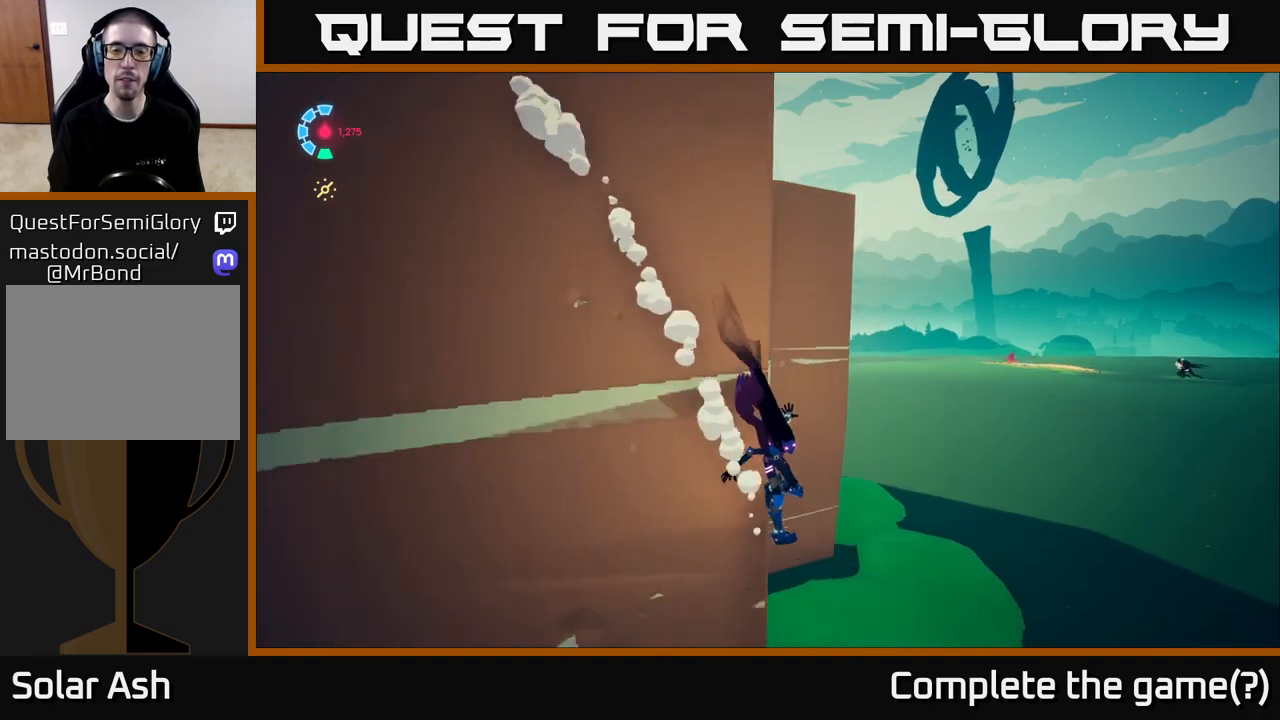
{"buttons": ["L2"], "left_stick": "left", "right_stick": "left", "events": [[33, "left_stick", "up-right"], [150, "right_stick", "left"], [250, "L2", "up"], [300, "left_stick", "left"], [417, "L2", "down"]]}